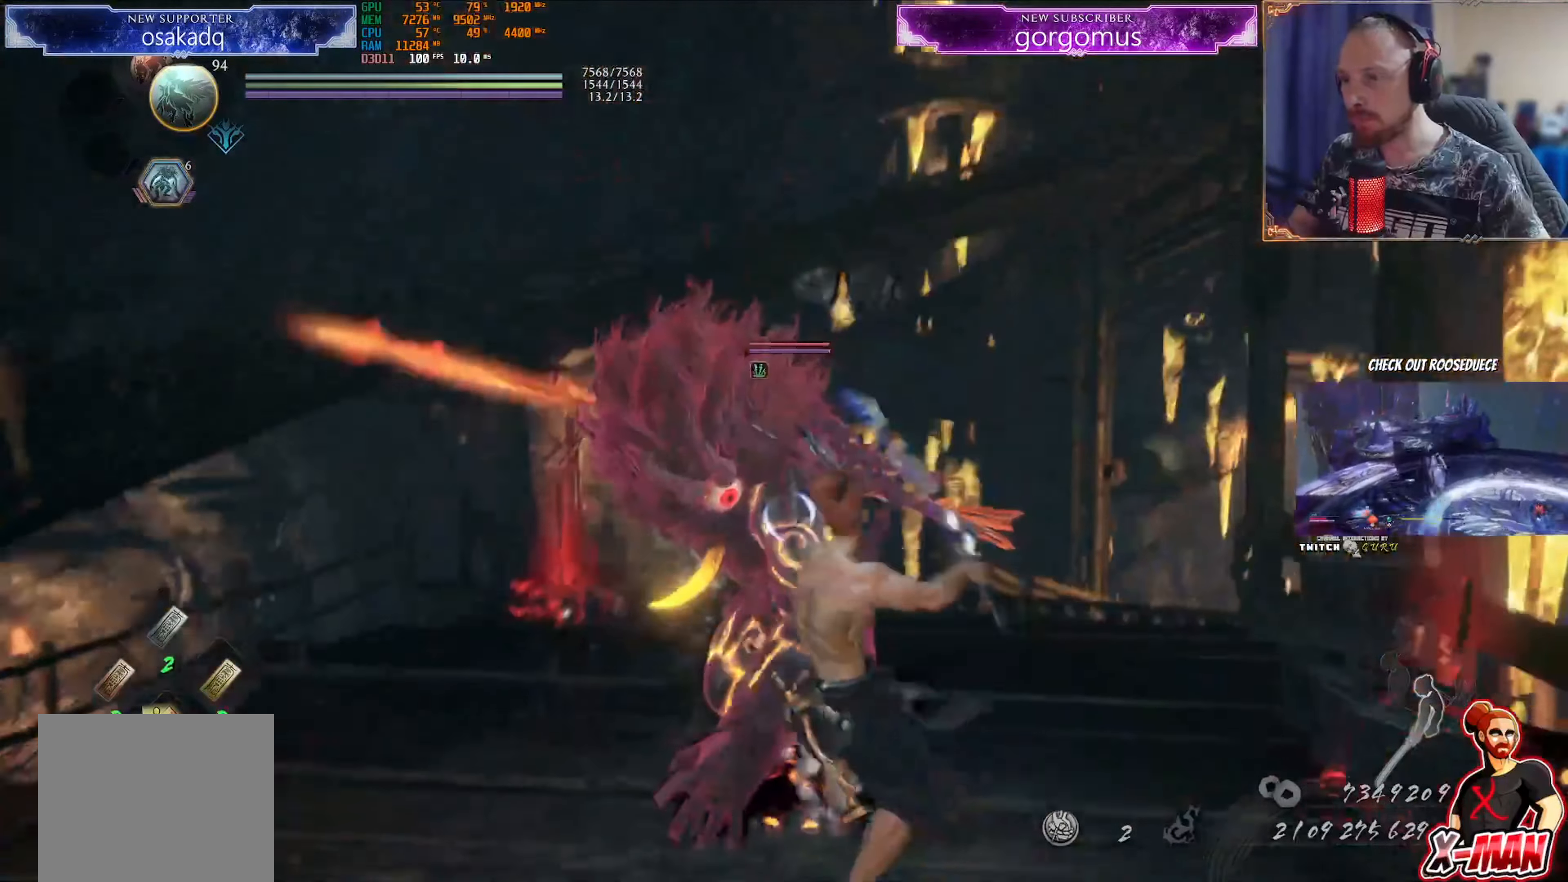
Gameplay with a controller (PlayStation layout); each line is a JSON object with the inputs held at the frame after it. "events" lists button and stick changes between this image and that frame as [ms after this image, input, new state], when the widget could be followed in between. Not read: L2 L3 R2 R3.
{"buttons": [], "left_stick": "up-right", "right_stick": "center", "events": [[100, "left_stick", "up-left"], [150, "L1", "up"], [167, "left_stick", "up-right"], [233, "SQUARE", "down"], [317, "SQUARE", "up"]]}
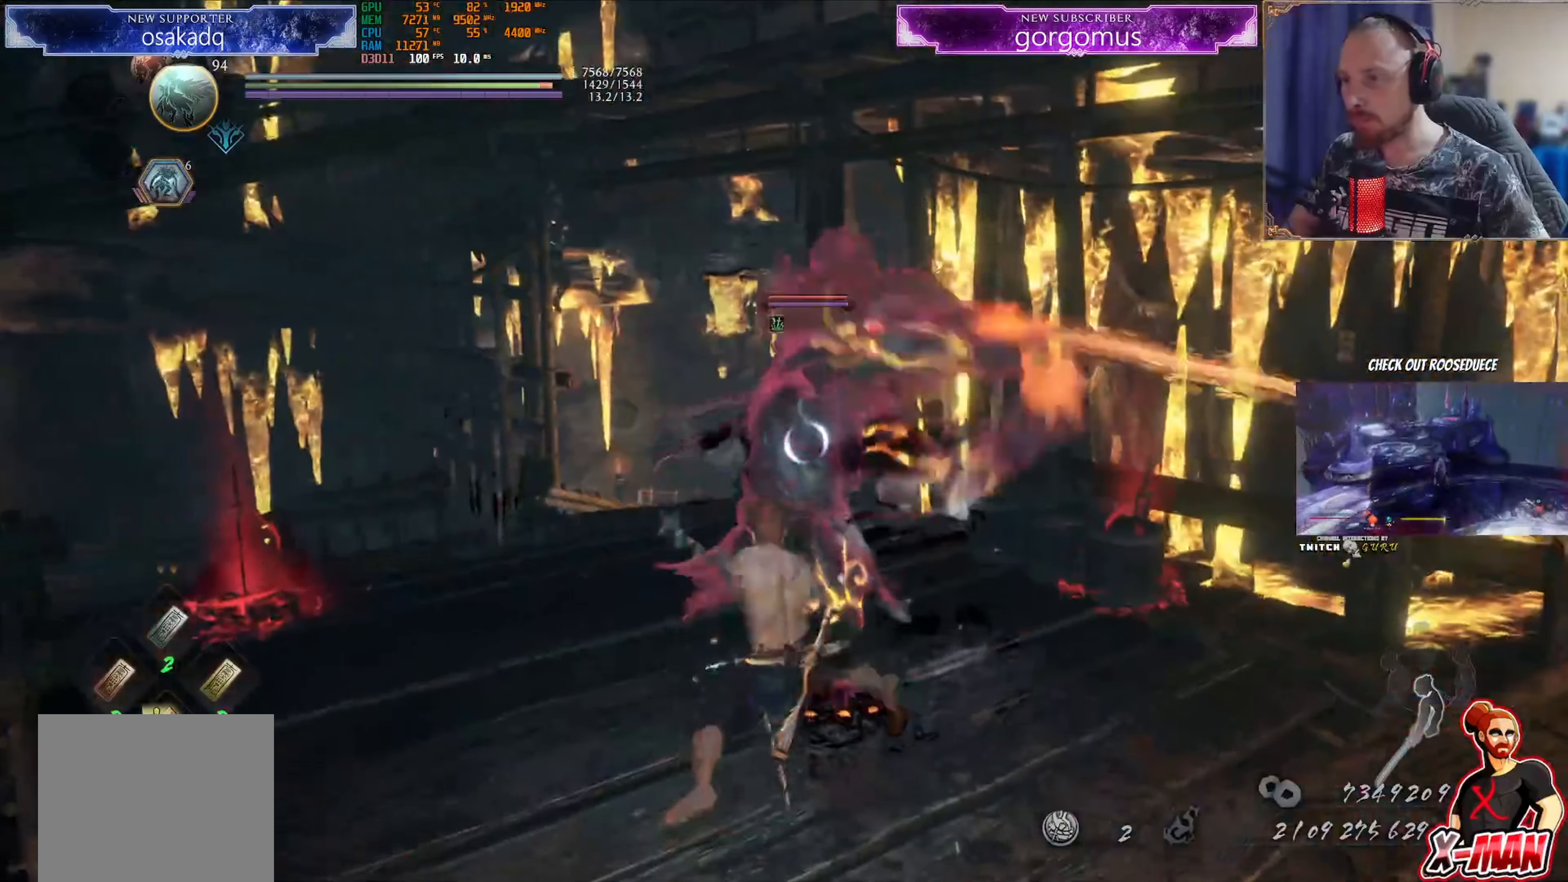
{"buttons": [], "left_stick": "up", "right_stick": "center", "events": [[134, "left_stick", "center"], [300, "L1", "down"], [300, "left_stick", "left"], [384, "CROSS", "down"], [467, "CROSS", "up"], [501, "L1", "up"], [501, "left_stick", "up"]]}
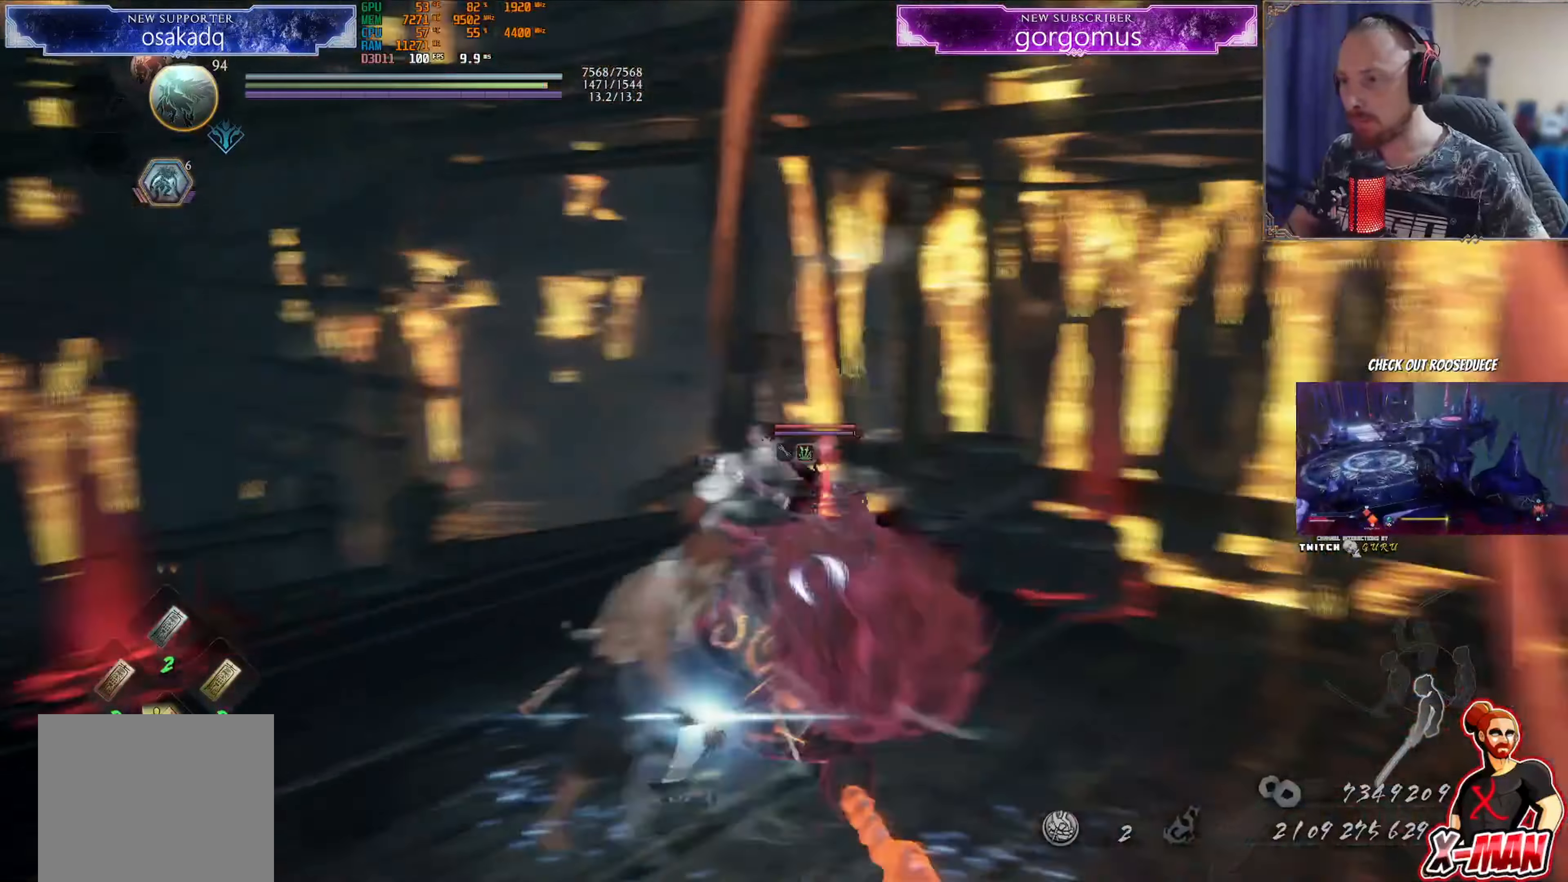
{"buttons": [], "left_stick": "up-right", "right_stick": "center", "events": [[16, "R1", "down"], [16, "left_stick", "up-right"], [66, "TRIANGLE", "down"], [116, "R1", "up"], [133, "TRIANGLE", "up"], [200, "SQUARE", "down"], [300, "SQUARE", "up"]]}
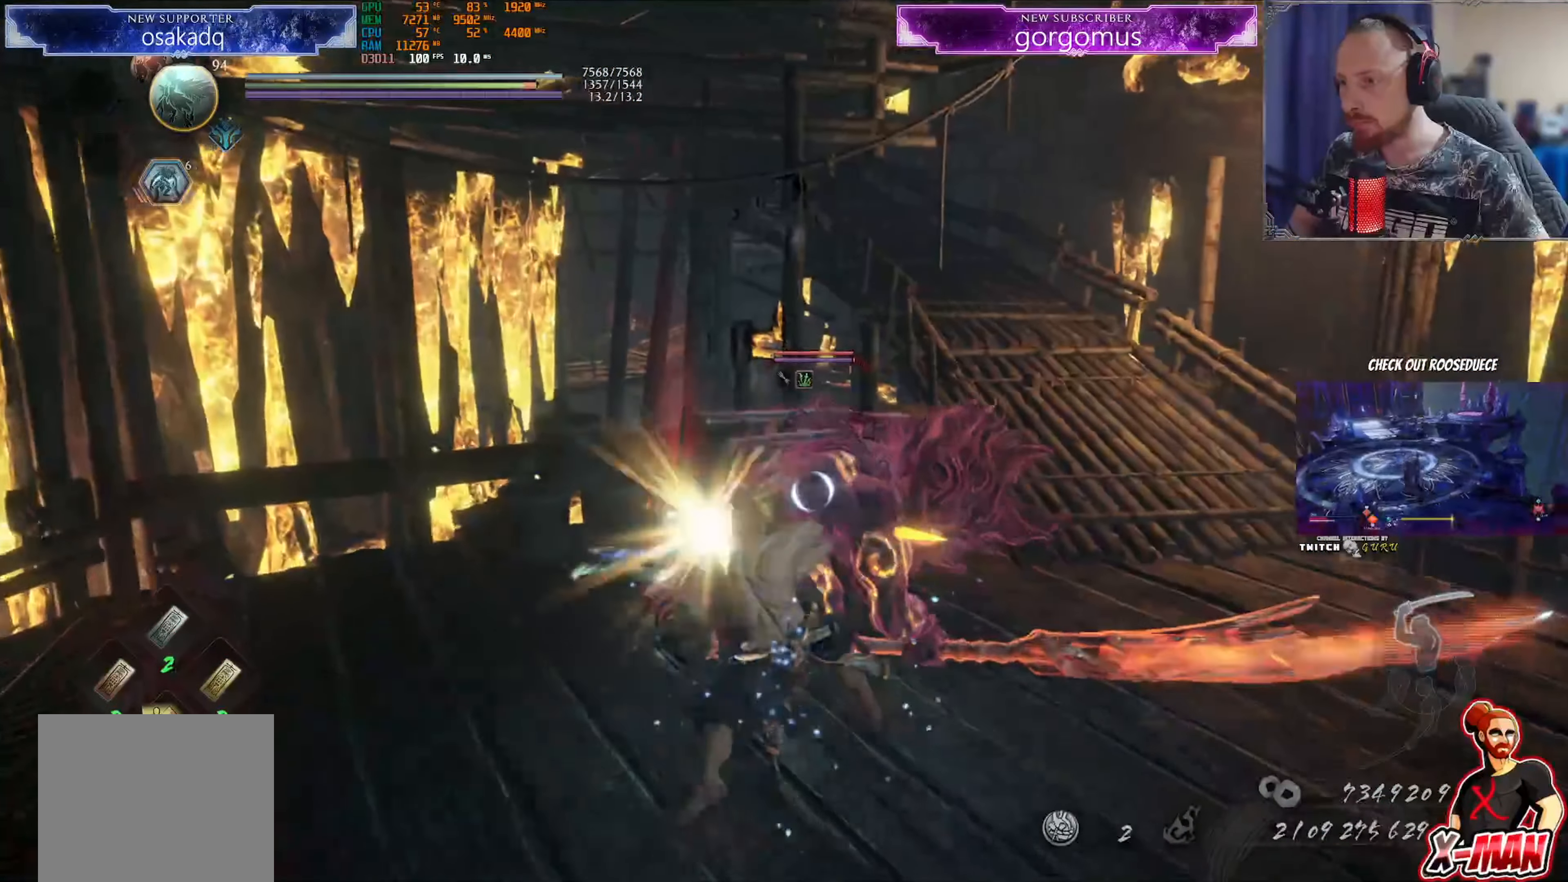
{"buttons": [], "left_stick": "right", "right_stick": "center", "events": [[84, "left_stick", "center"], [150, "TRIANGLE", "down"], [200, "left_stick", "up-right"], [234, "TRIANGLE", "up"], [351, "left_stick", "right"], [401, "R1", "down"], [434, "TRIANGLE", "down"], [501, "R1", "up"], [501, "TRIANGLE", "up"]]}
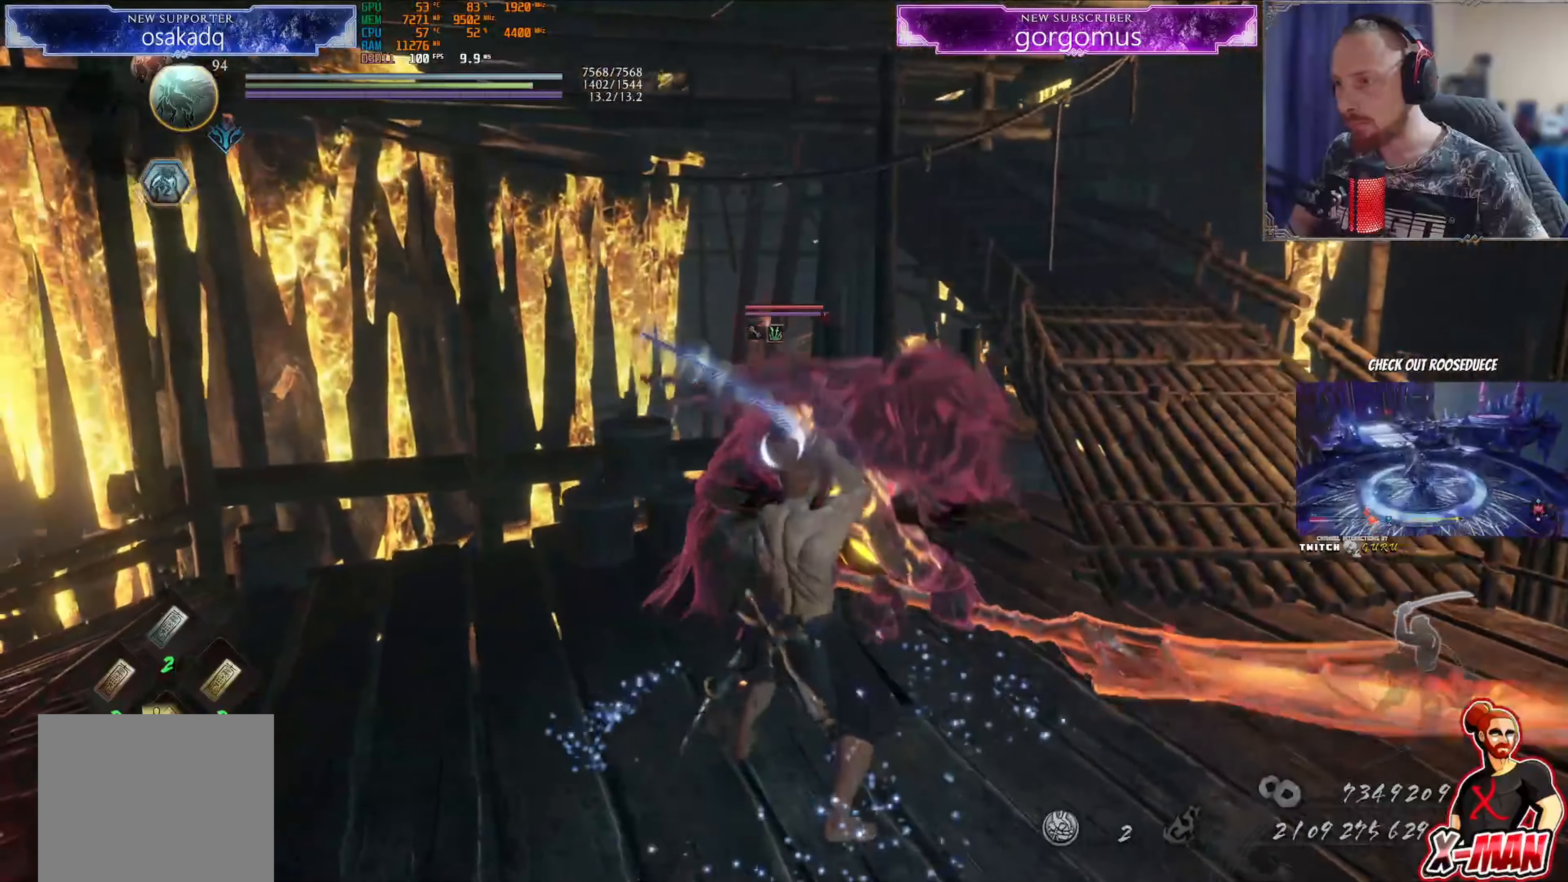
{"buttons": ["TRIANGLE"], "left_stick": "left", "right_stick": "center", "events": [[66, "TRIANGLE", "down"], [133, "TRIANGLE", "up"], [217, "TRIANGLE", "down"], [233, "left_stick", "up"], [300, "left_stick", "up-left"], [417, "left_stick", "left"]]}
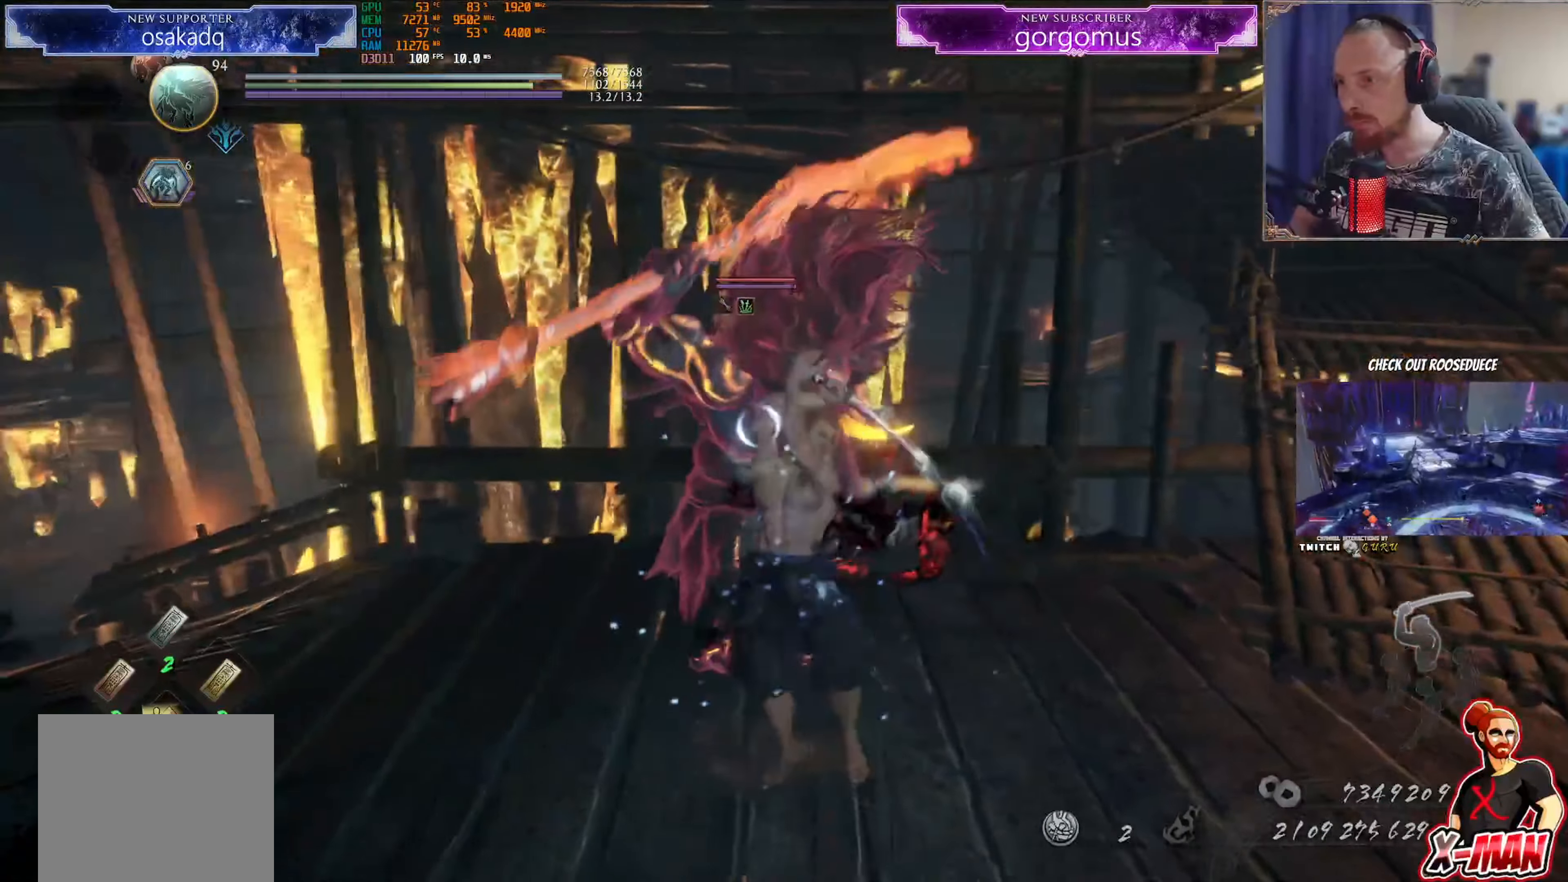
{"buttons": ["TRIANGLE"], "left_stick": "center", "right_stick": "center", "events": [[401, "left_stick", "center"]]}
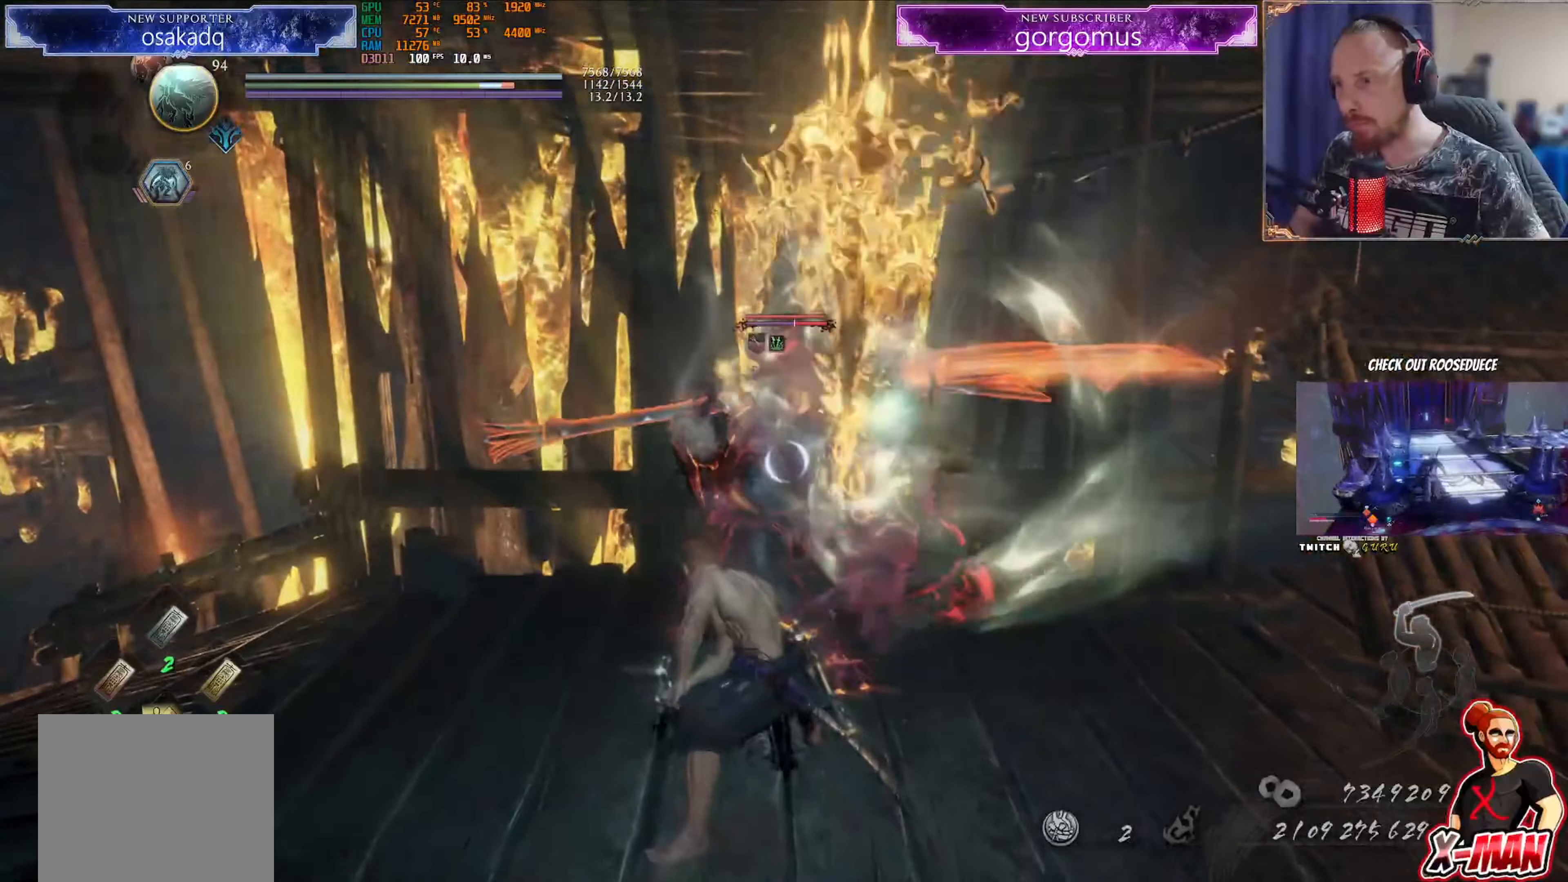
{"buttons": ["SQUARE", "L1"], "left_stick": "up", "right_stick": "center", "events": [[17, "TRIANGLE", "up"], [167, "R1", "down"], [200, "SQUARE", "down"], [267, "SQUARE", "up"], [300, "CROSS", "down"], [334, "L1", "down"], [334, "left_stick", "up-right"], [400, "R1", "up"], [434, "CROSS", "up"], [467, "SQUARE", "down"], [500, "left_stick", "up"]]}
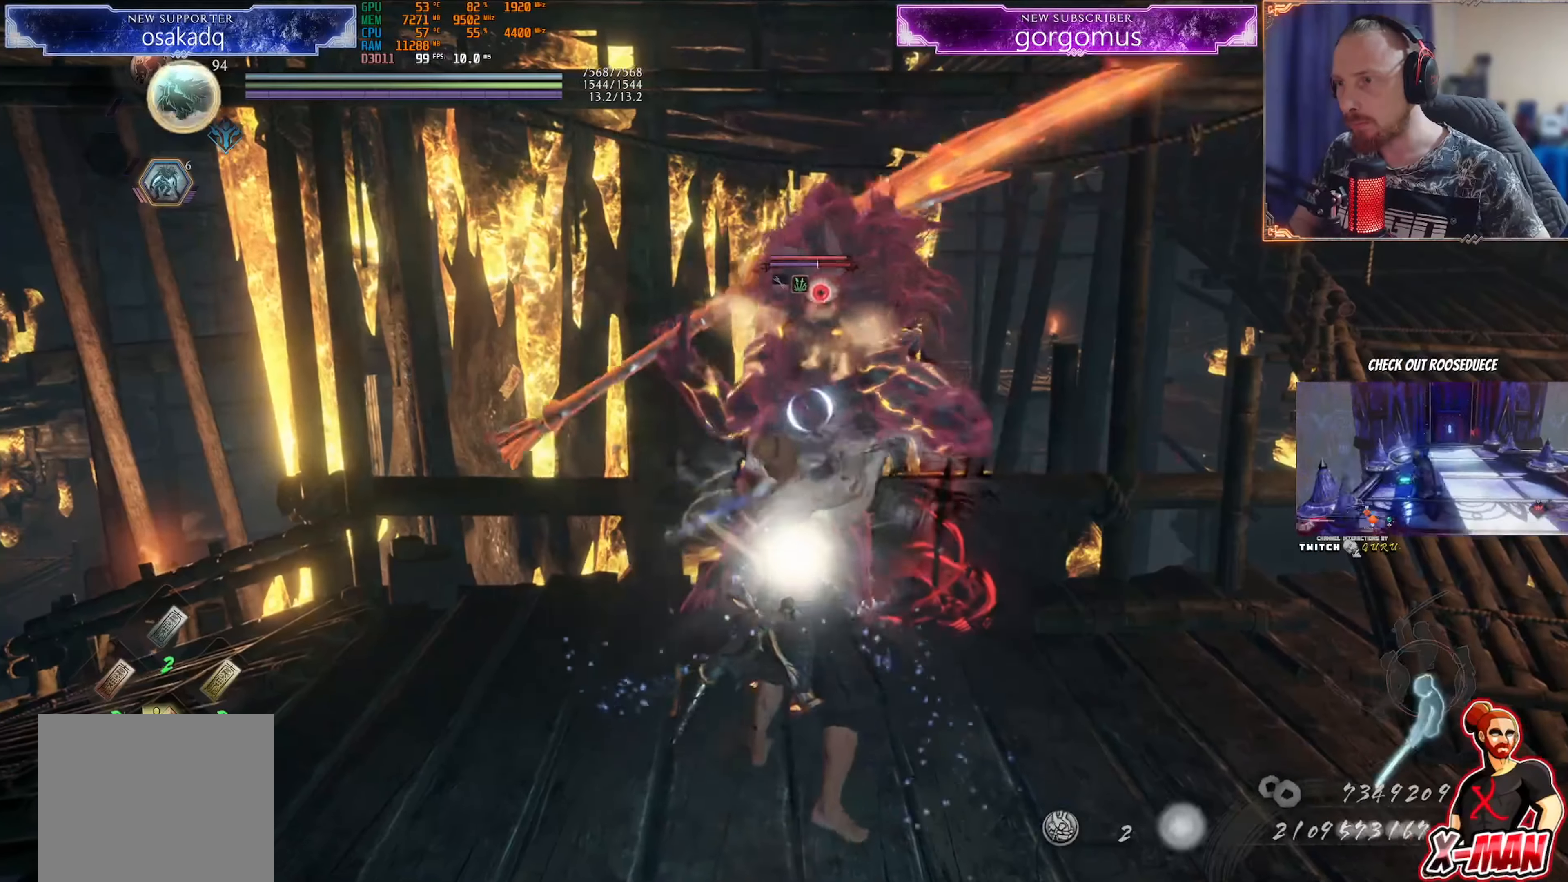
{"buttons": ["L1"], "left_stick": "up", "right_stick": "center", "events": [[50, "SQUARE", "up"], [117, "SQUARE", "down"], [184, "SQUARE", "up"], [267, "SQUARE", "down"], [334, "SQUARE", "up"], [401, "SQUARE", "down"], [484, "SQUARE", "up"]]}
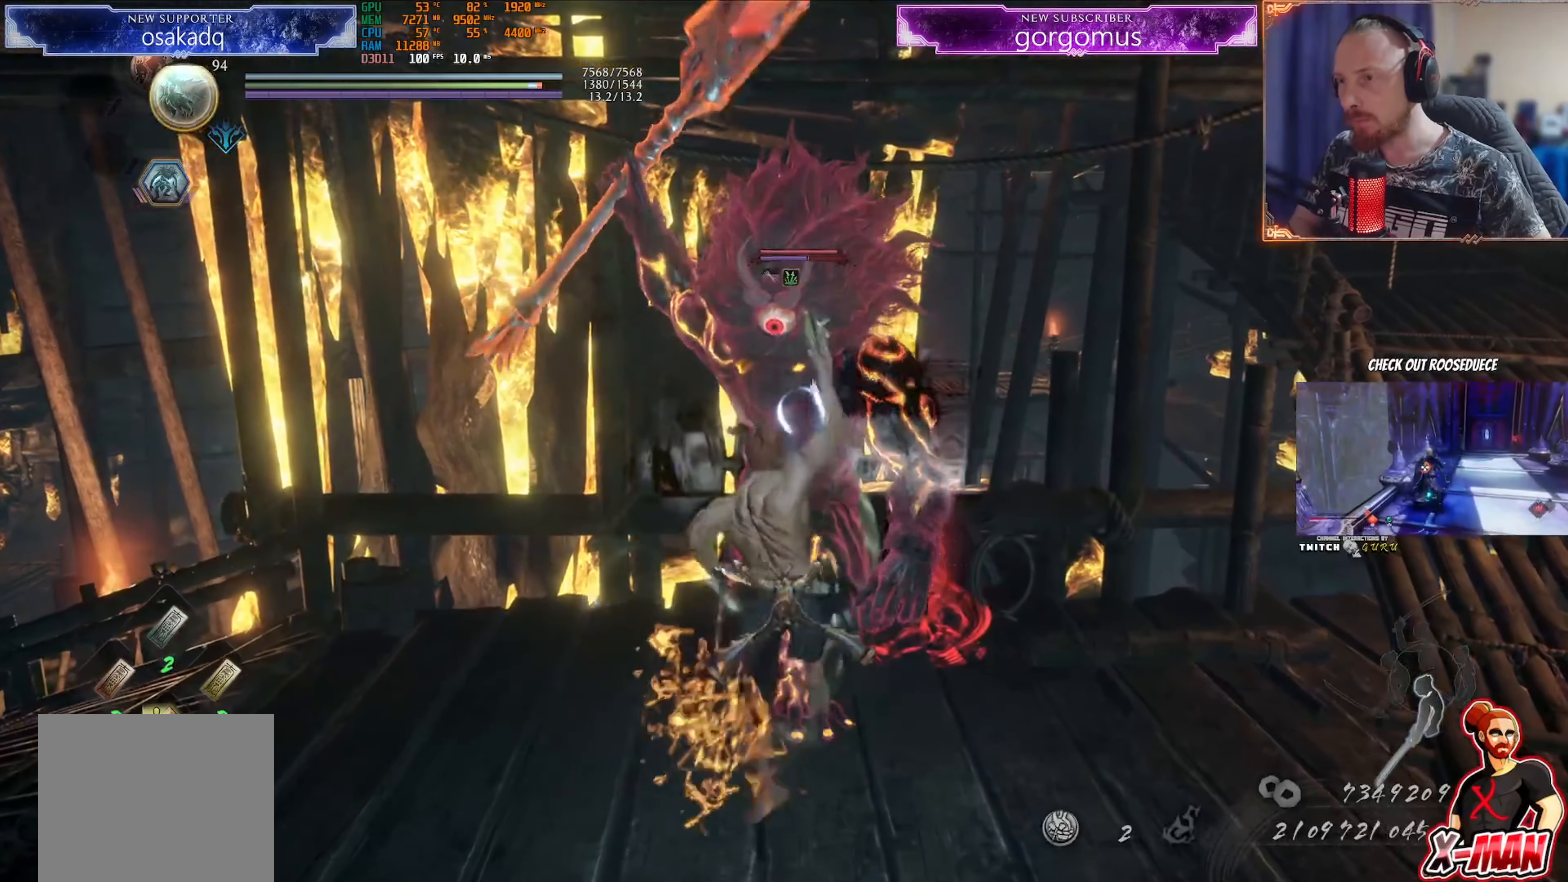
{"buttons": ["L1"], "left_stick": "up-right", "right_stick": "center", "events": [[50, "SQUARE", "down"], [67, "L1", "up"], [67, "left_stick", "center"], [183, "SQUARE", "up"], [334, "R1", "down"], [350, "TRIANGLE", "down"], [417, "L1", "down"], [417, "left_stick", "up-right"], [467, "R1", "up"], [467, "TRIANGLE", "up"]]}
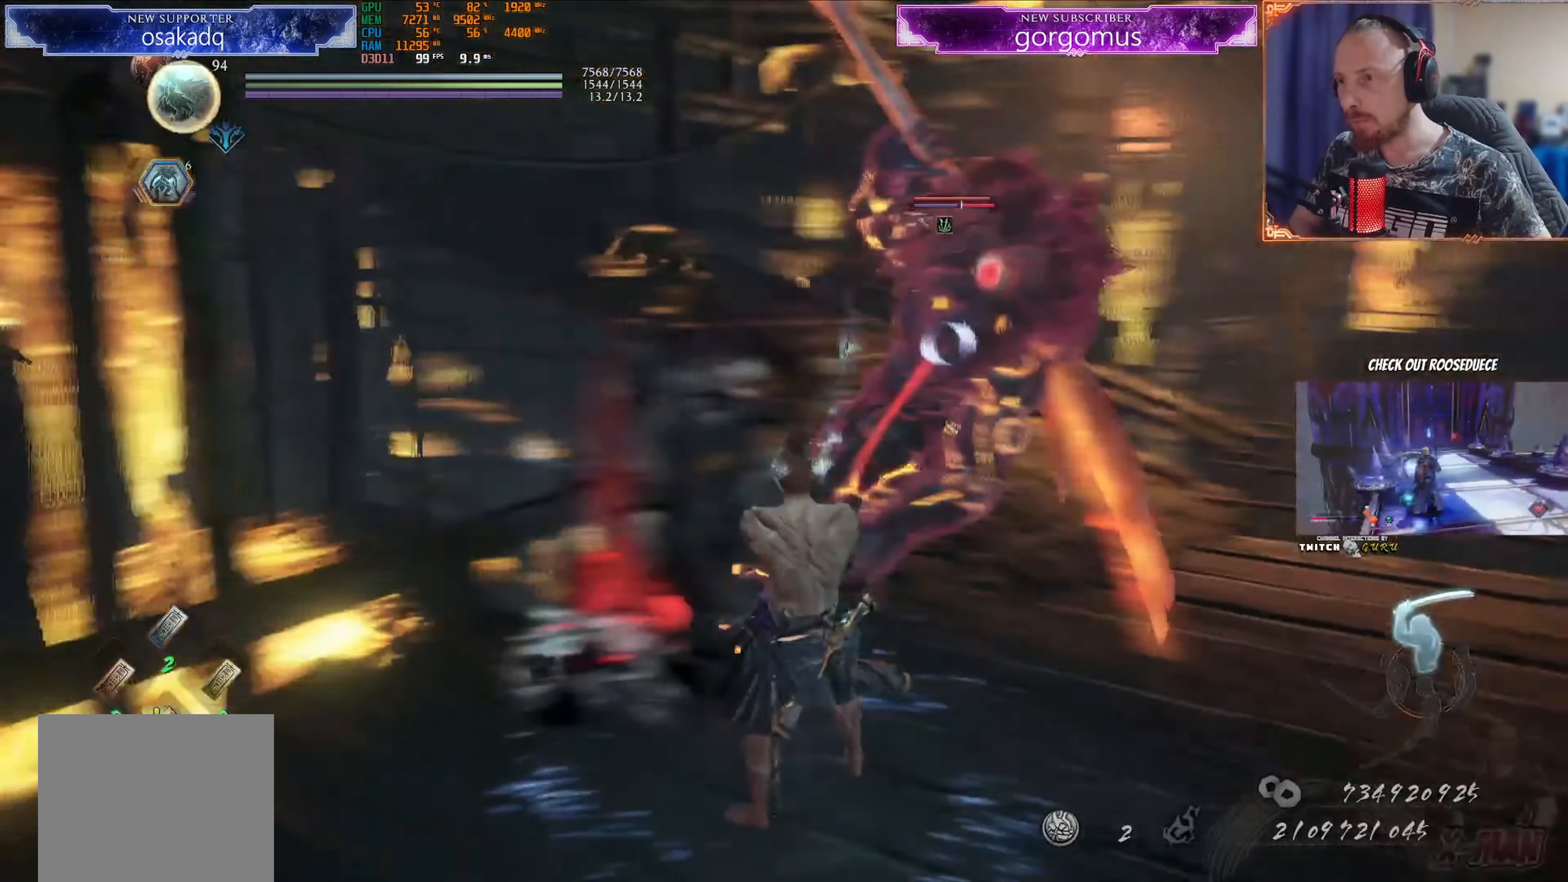
{"buttons": ["TRIANGLE", "L1"], "left_stick": "up-right", "right_stick": "center", "events": [[34, "TRIANGLE", "down"], [101, "TRIANGLE", "up"], [184, "TRIANGLE", "down"]]}
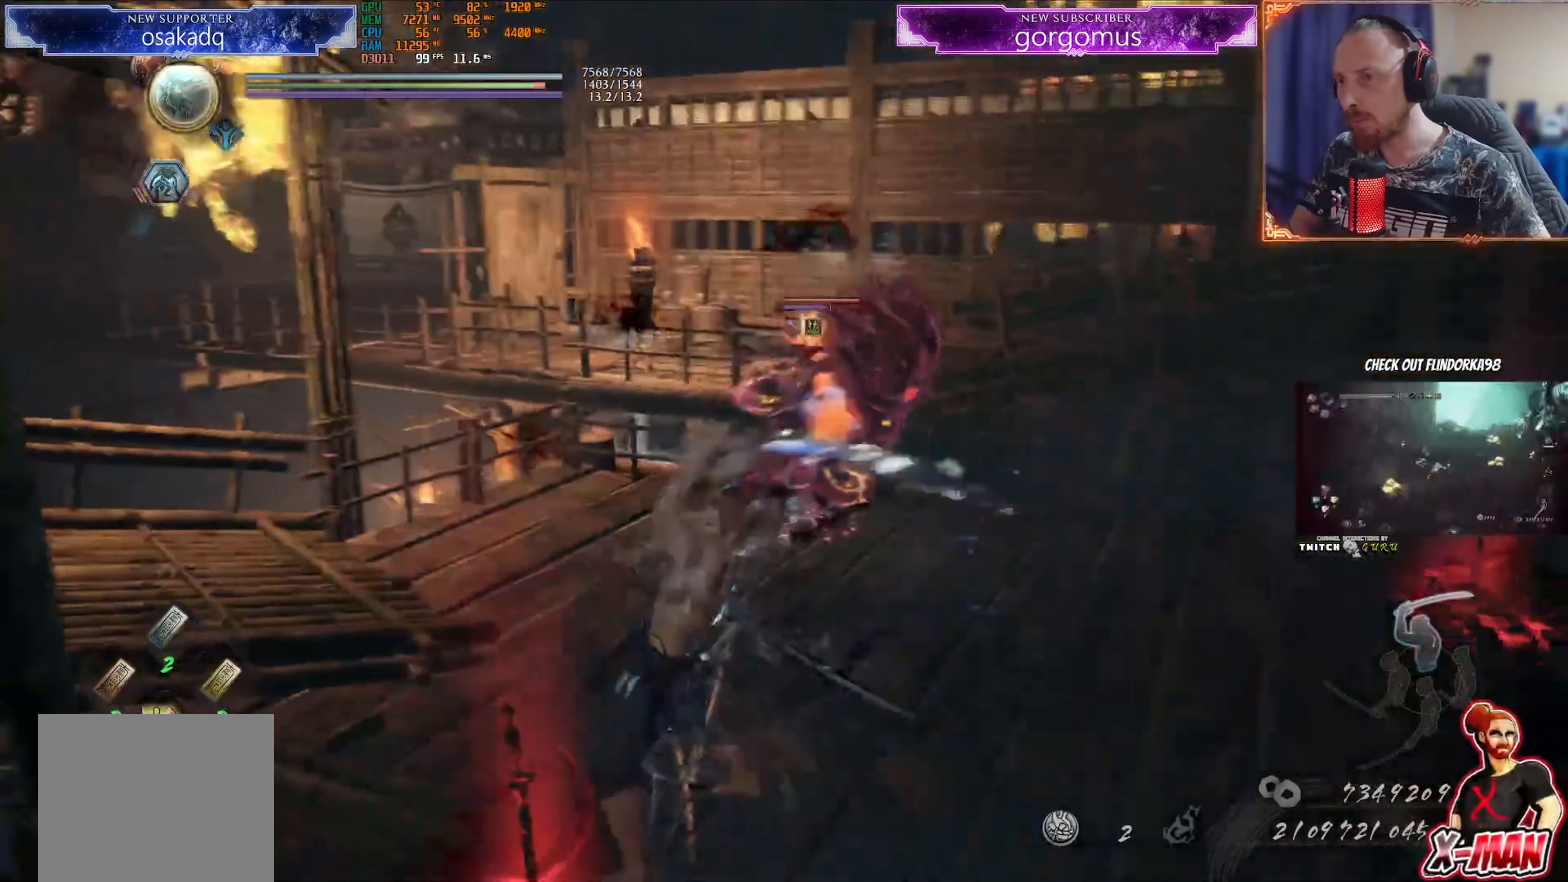
{"buttons": ["CROSS", "L1", "R1"], "left_stick": "up-right", "right_stick": "center", "events": [[150, "TRIANGLE", "up"], [217, "L1", "up"], [234, "left_stick", "center"], [417, "R1", "down"], [450, "CROSS", "down"], [450, "L1", "down"], [467, "left_stick", "up-right"]]}
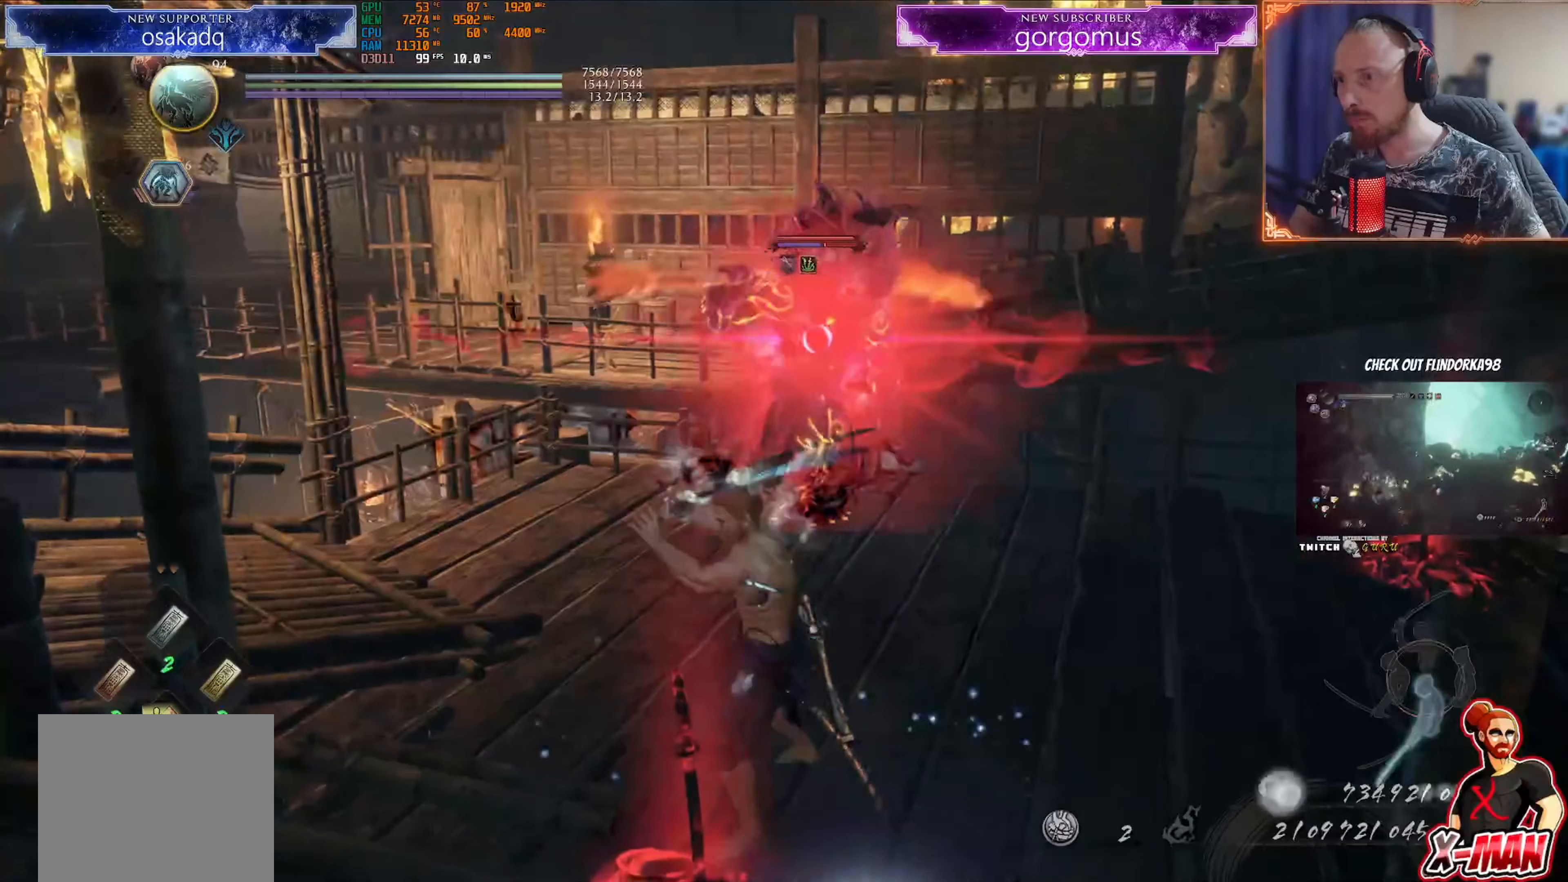
{"buttons": [], "left_stick": "down-left", "right_stick": "center", "events": [[50, "CROSS", "up"], [133, "CROSS", "down"], [133, "L1", "up"], [200, "CROSS", "up"], [250, "R1", "up"], [317, "left_stick", "down-right"], [400, "left_stick", "down-left"]]}
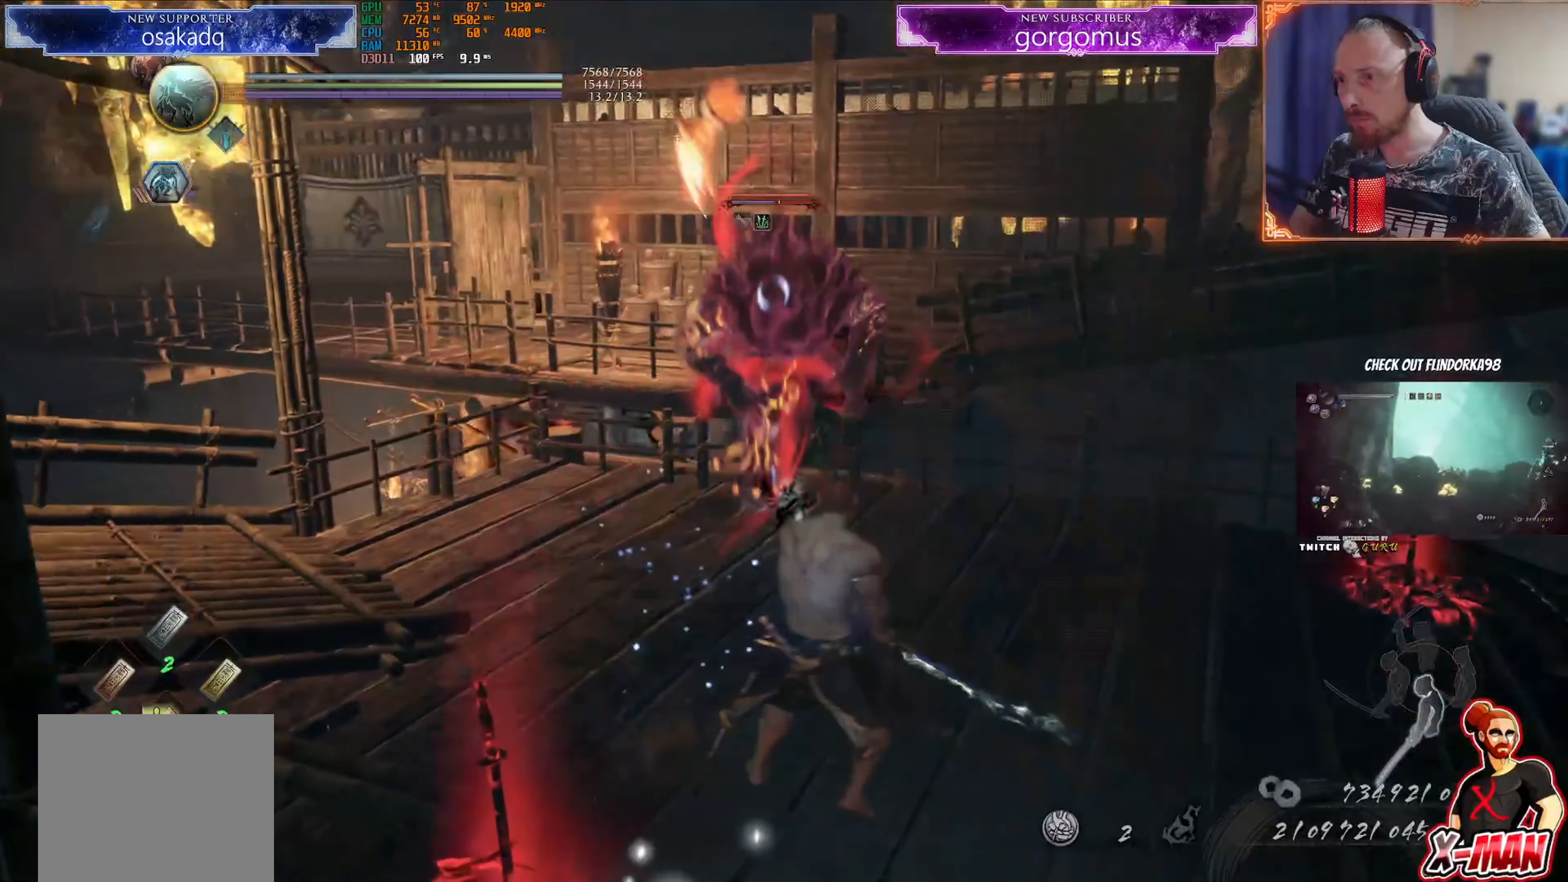
{"buttons": ["L1", "R1"], "left_stick": "up", "right_stick": "center", "events": [[17, "L1", "down"], [34, "left_stick", "up"], [401, "R1", "down"], [417, "CIRCLE", "down"], [501, "CIRCLE", "up"]]}
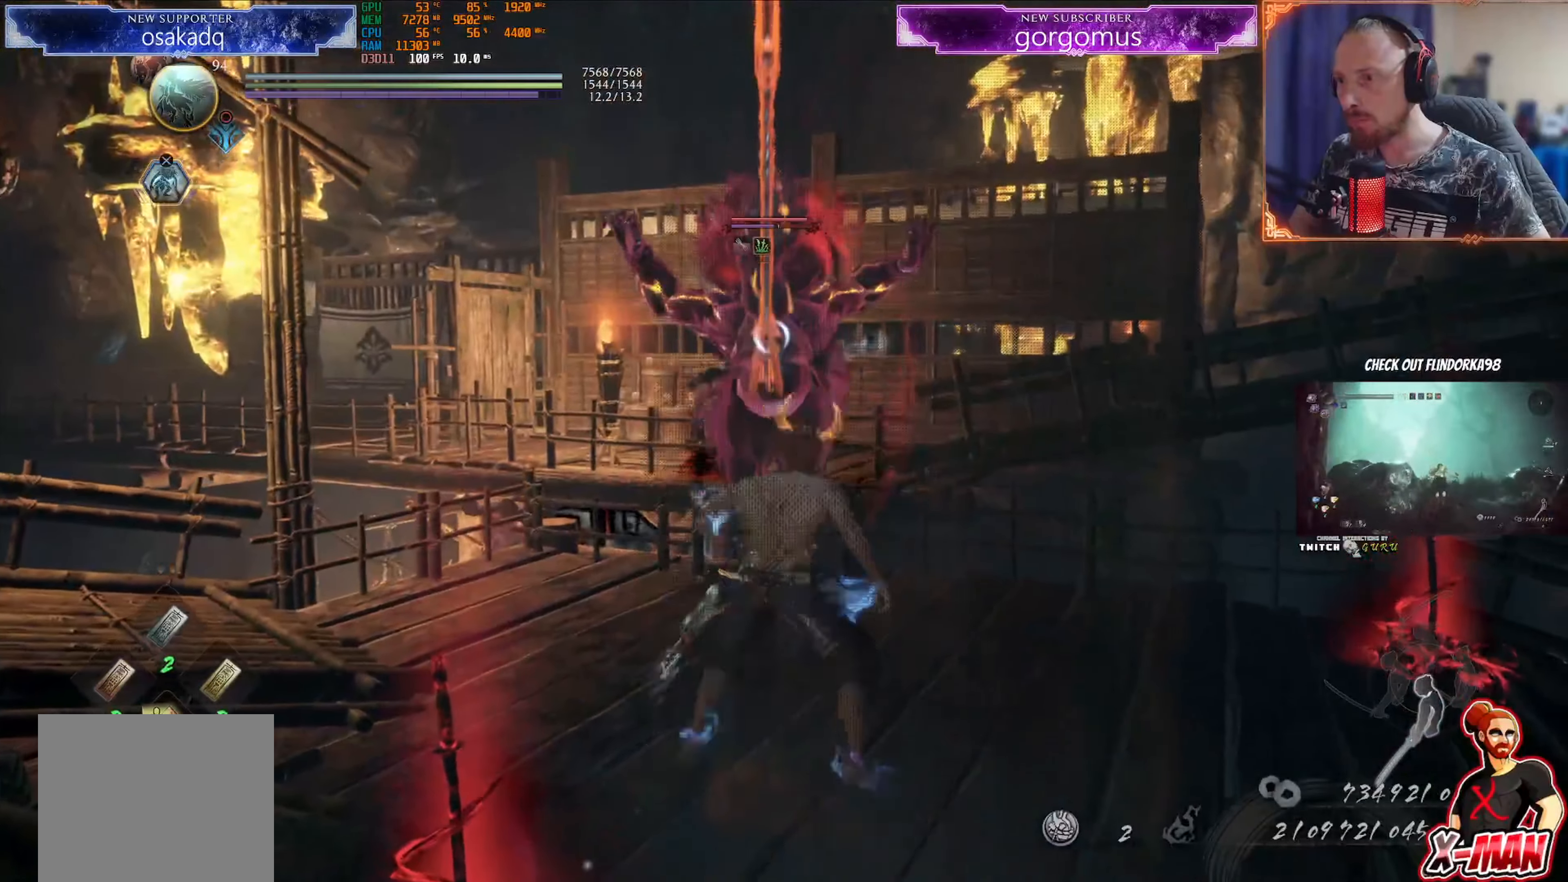
{"buttons": [], "left_stick": "up-left", "right_stick": "center", "events": [[33, "R1", "up"], [233, "R1", "down"], [267, "TRIANGLE", "down"], [317, "L1", "up"], [350, "R1", "up"], [350, "TRIANGLE", "up"], [383, "left_stick", "down-left"], [417, "TRIANGLE", "down"], [500, "TRIANGLE", "up"], [500, "left_stick", "up-left"]]}
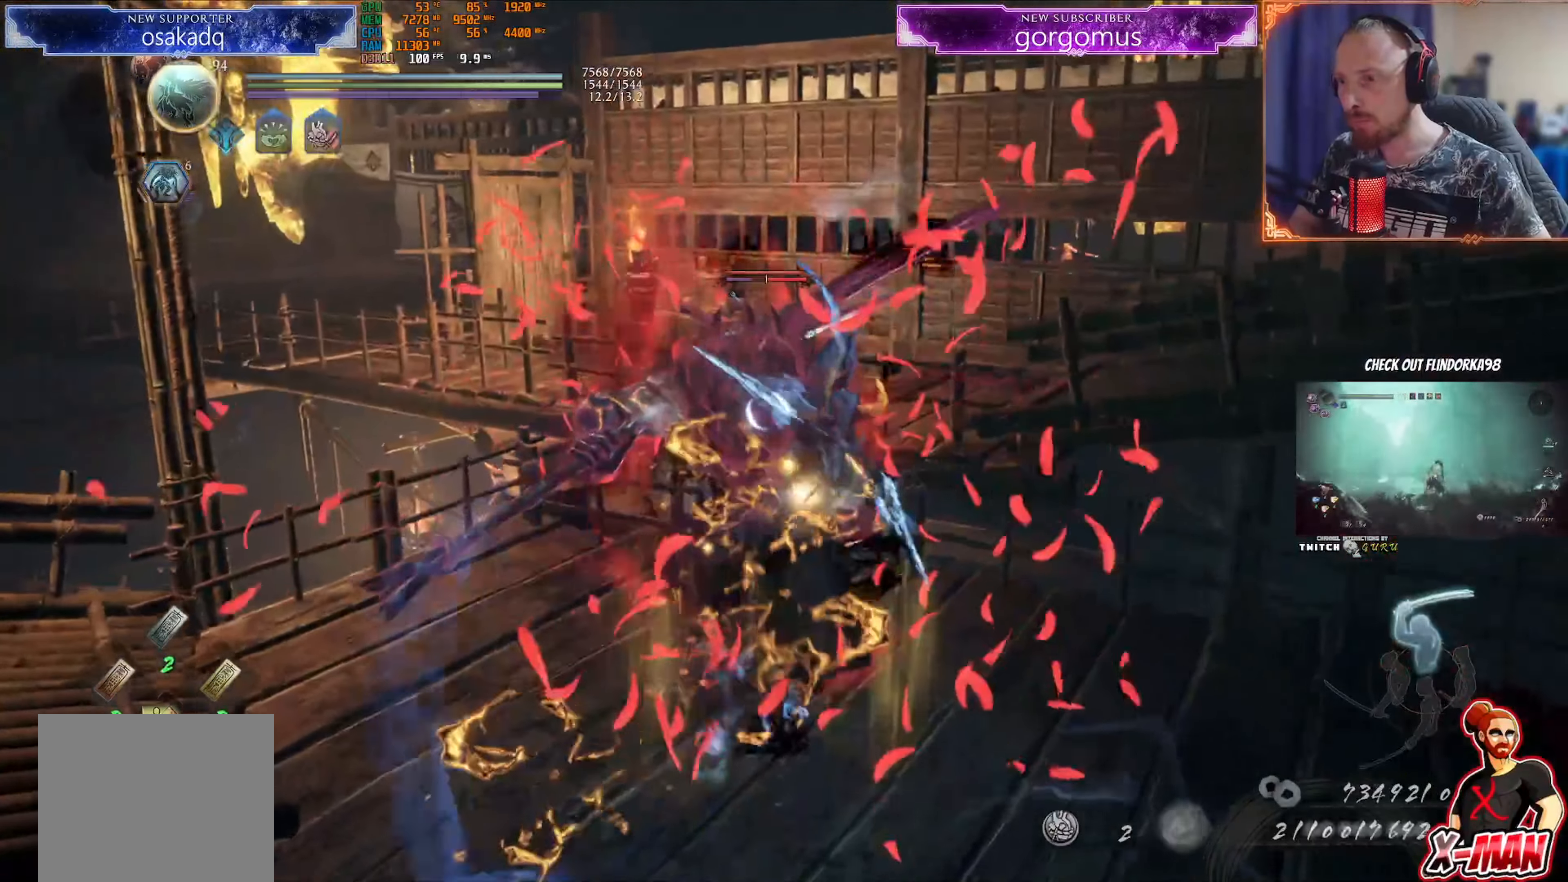
{"buttons": [], "left_stick": "up", "right_stick": "center", "events": [[17, "left_stick", "up"], [67, "TRIANGLE", "down"], [134, "TRIANGLE", "up"], [150, "left_stick", "center"], [217, "TRIANGLE", "down"], [317, "TRIANGLE", "up"], [317, "left_stick", "up"]]}
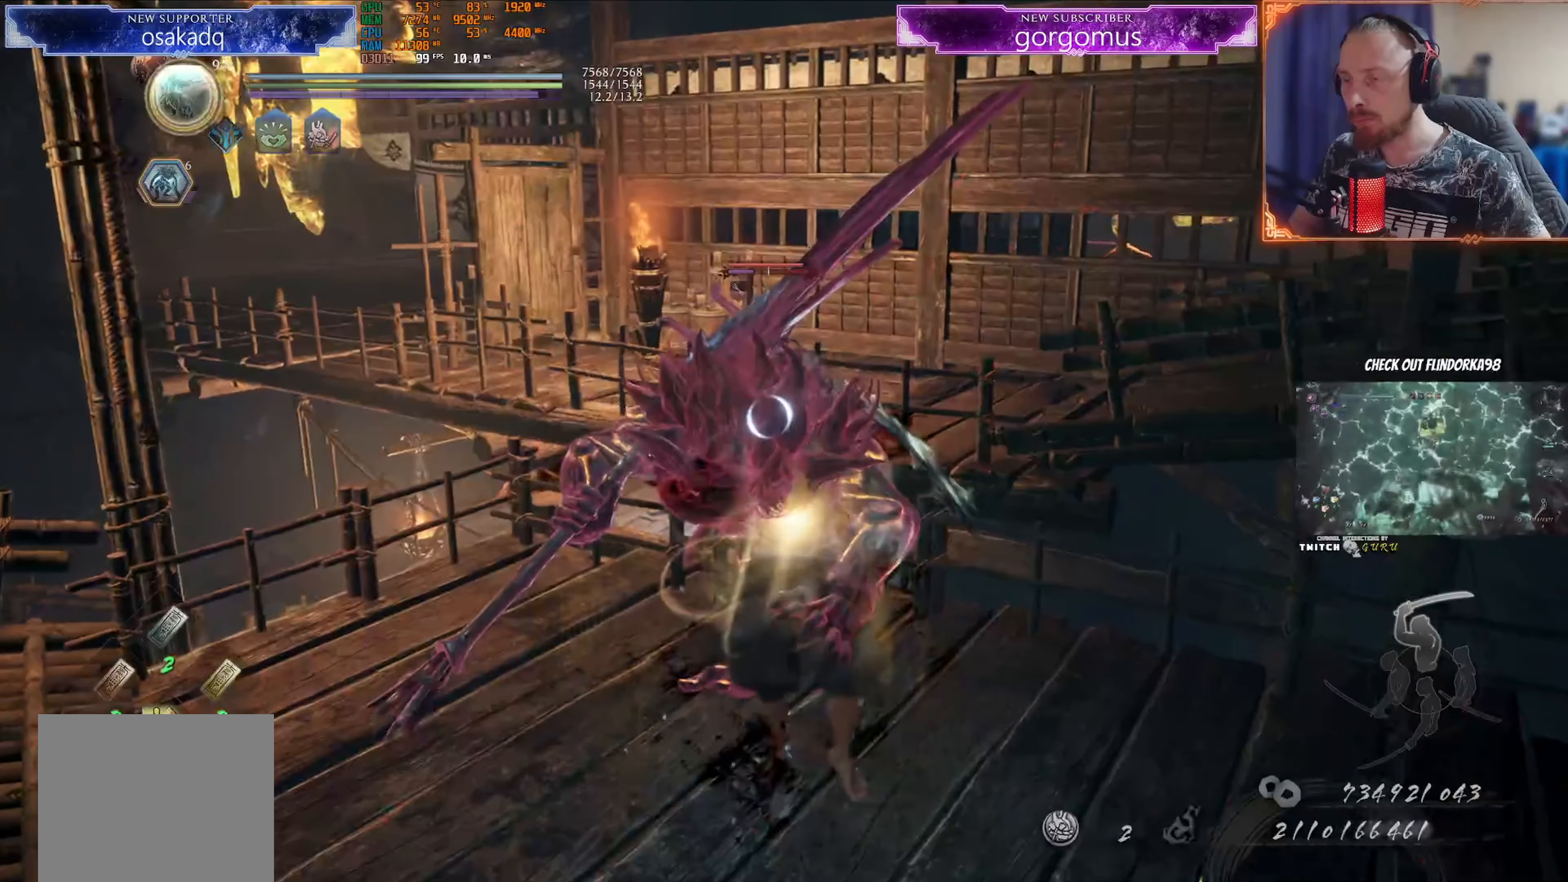
{"buttons": [], "left_stick": "up-right", "right_stick": "center", "events": [[150, "left_stick", "center"], [217, "SQUARE", "down"], [283, "SQUARE", "up"], [317, "left_stick", "up-right"], [350, "SQUARE", "down"], [450, "SQUARE", "up"]]}
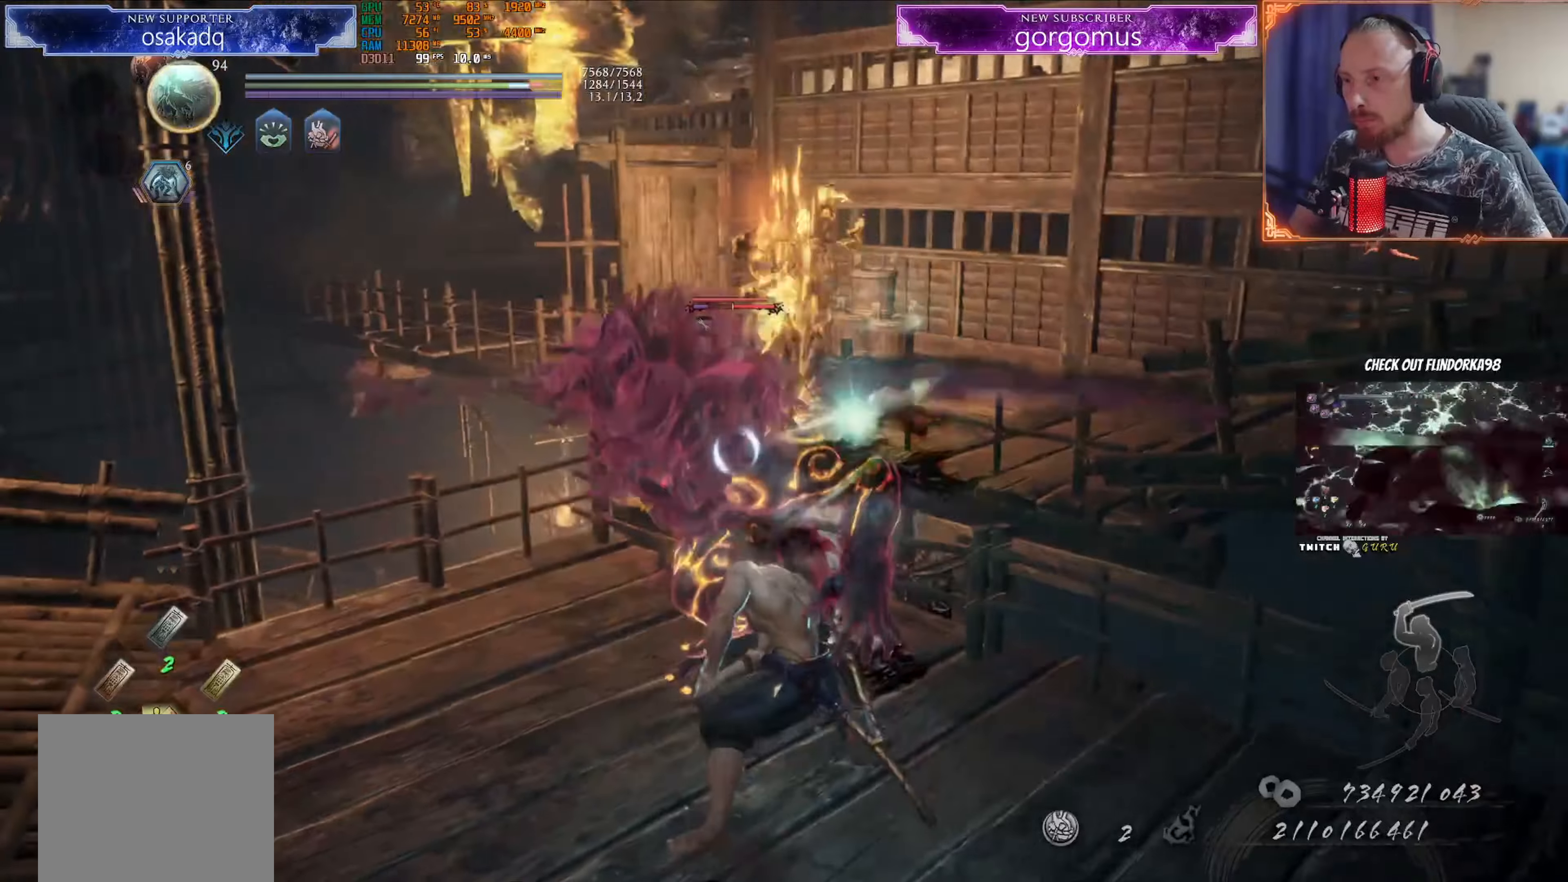
{"buttons": [], "left_stick": "up", "right_stick": "center", "events": [[400, "left_stick", "up"], [433, "TRIANGLE", "down"], [500, "TRIANGLE", "up"]]}
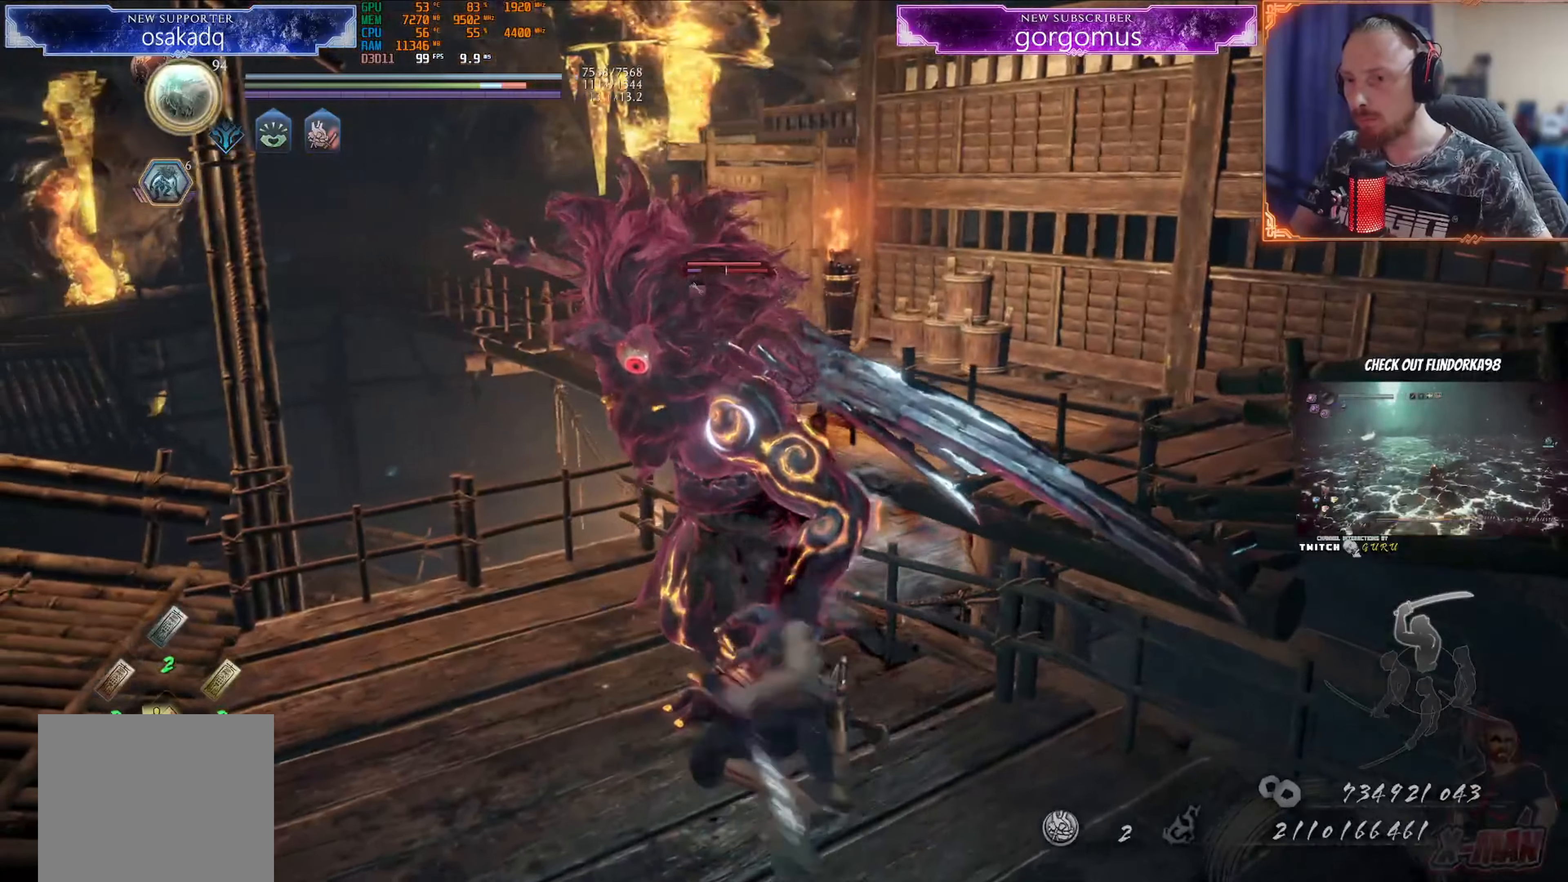
{"buttons": [], "left_stick": "up-left", "right_stick": "center"}
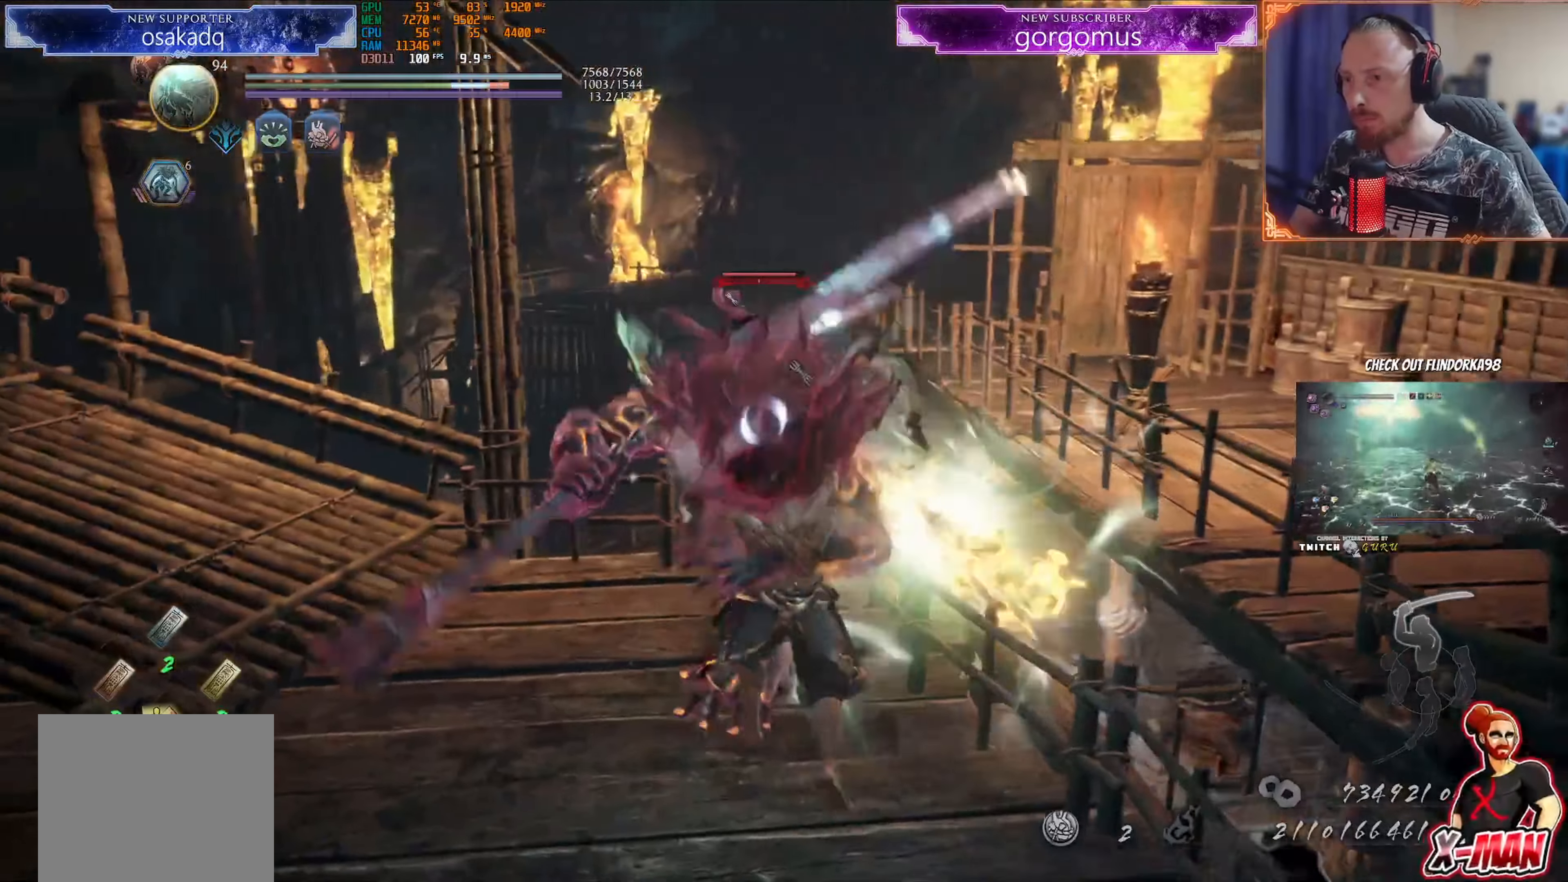
{"buttons": ["TRIANGLE"], "left_stick": "center", "right_stick": "center", "events": [[16, "TRIANGLE", "down"], [83, "TRIANGLE", "up"], [166, "TRIANGLE", "down"], [233, "TRIANGLE", "up"], [333, "TRIANGLE", "down"], [383, "left_stick", "center"]]}
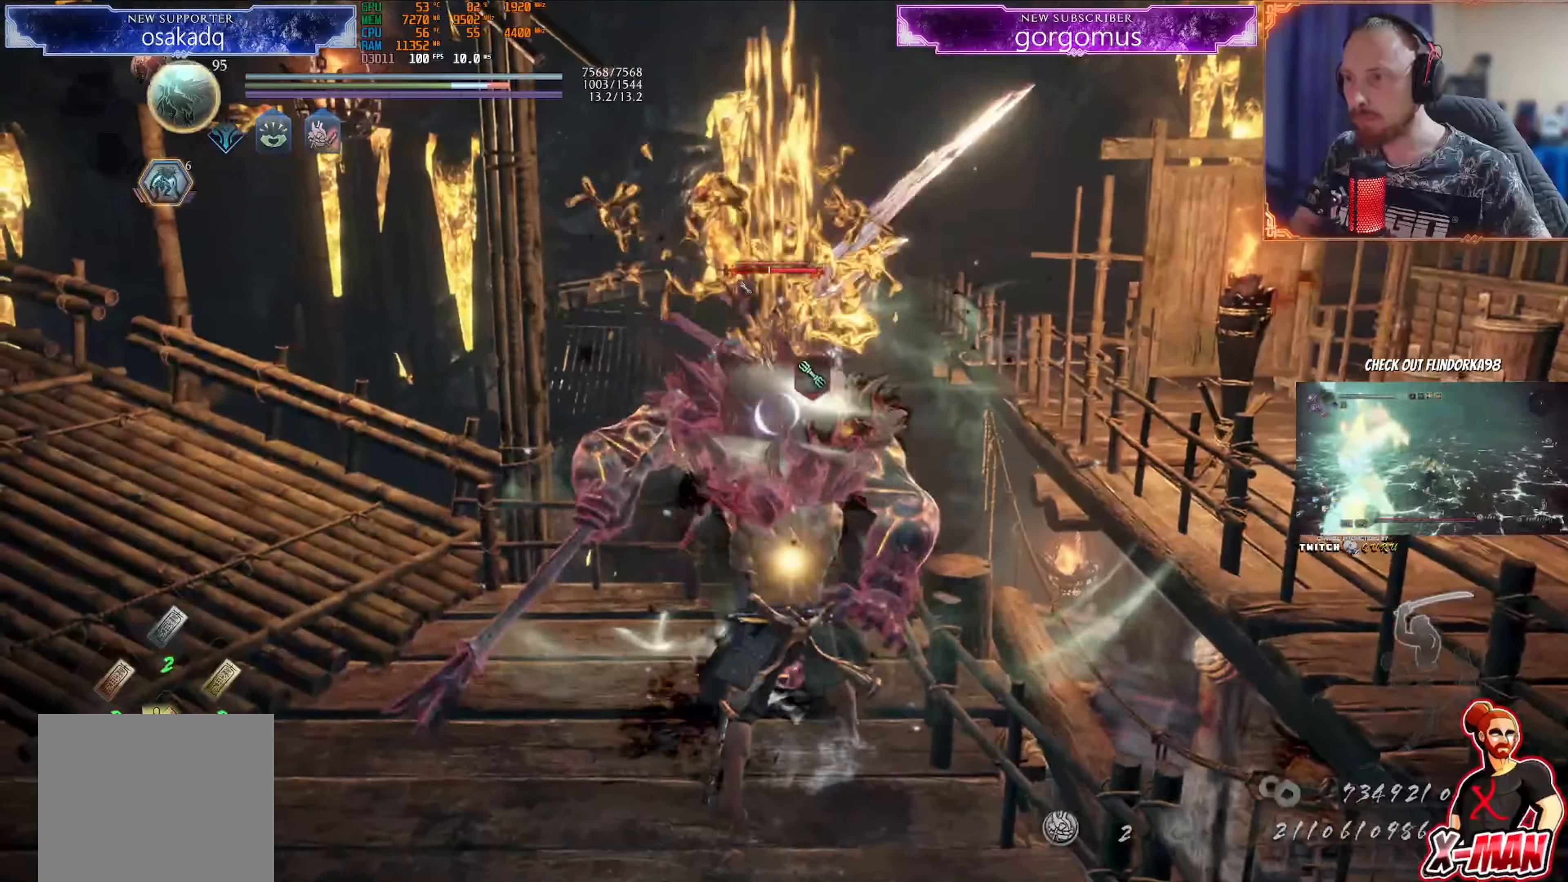
{"buttons": ["L1"], "left_stick": "left", "right_stick": "center", "events": [[67, "TRIANGLE", "up"], [234, "R1", "down"], [284, "CROSS", "down"], [334, "CROSS", "up"], [384, "left_stick", "left"], [501, "L1", "down"], [501, "R1", "up"]]}
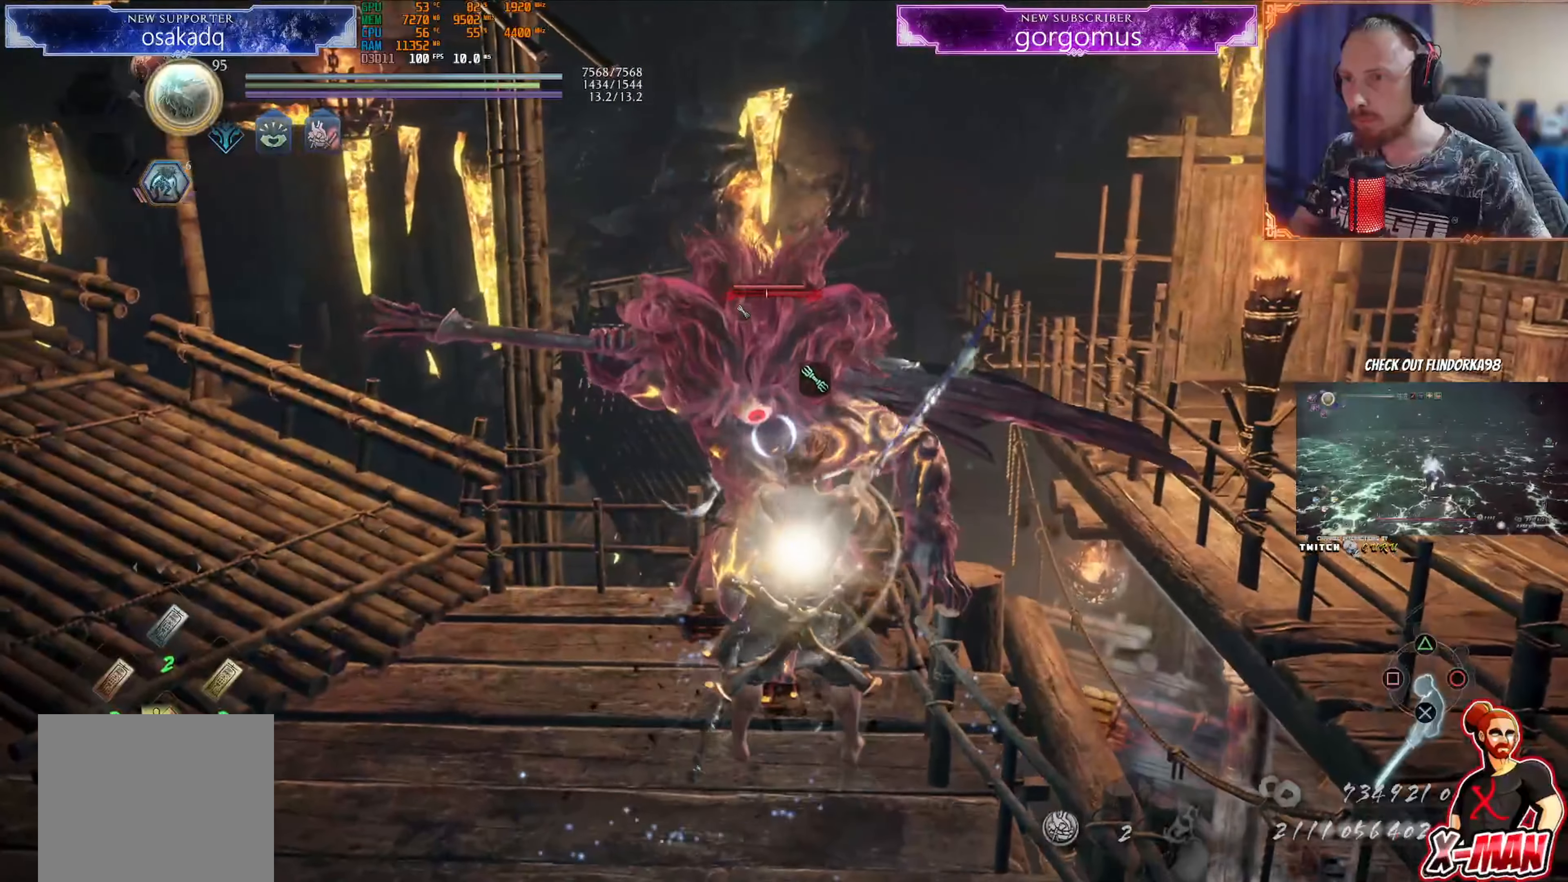
{"buttons": ["SQUARE", "L1"], "left_stick": "up", "right_stick": "center", "events": [[50, "left_stick", "up"], [133, "SQUARE", "down"], [250, "SQUARE", "up"], [317, "SQUARE", "down"], [400, "SQUARE", "up"], [483, "SQUARE", "down"]]}
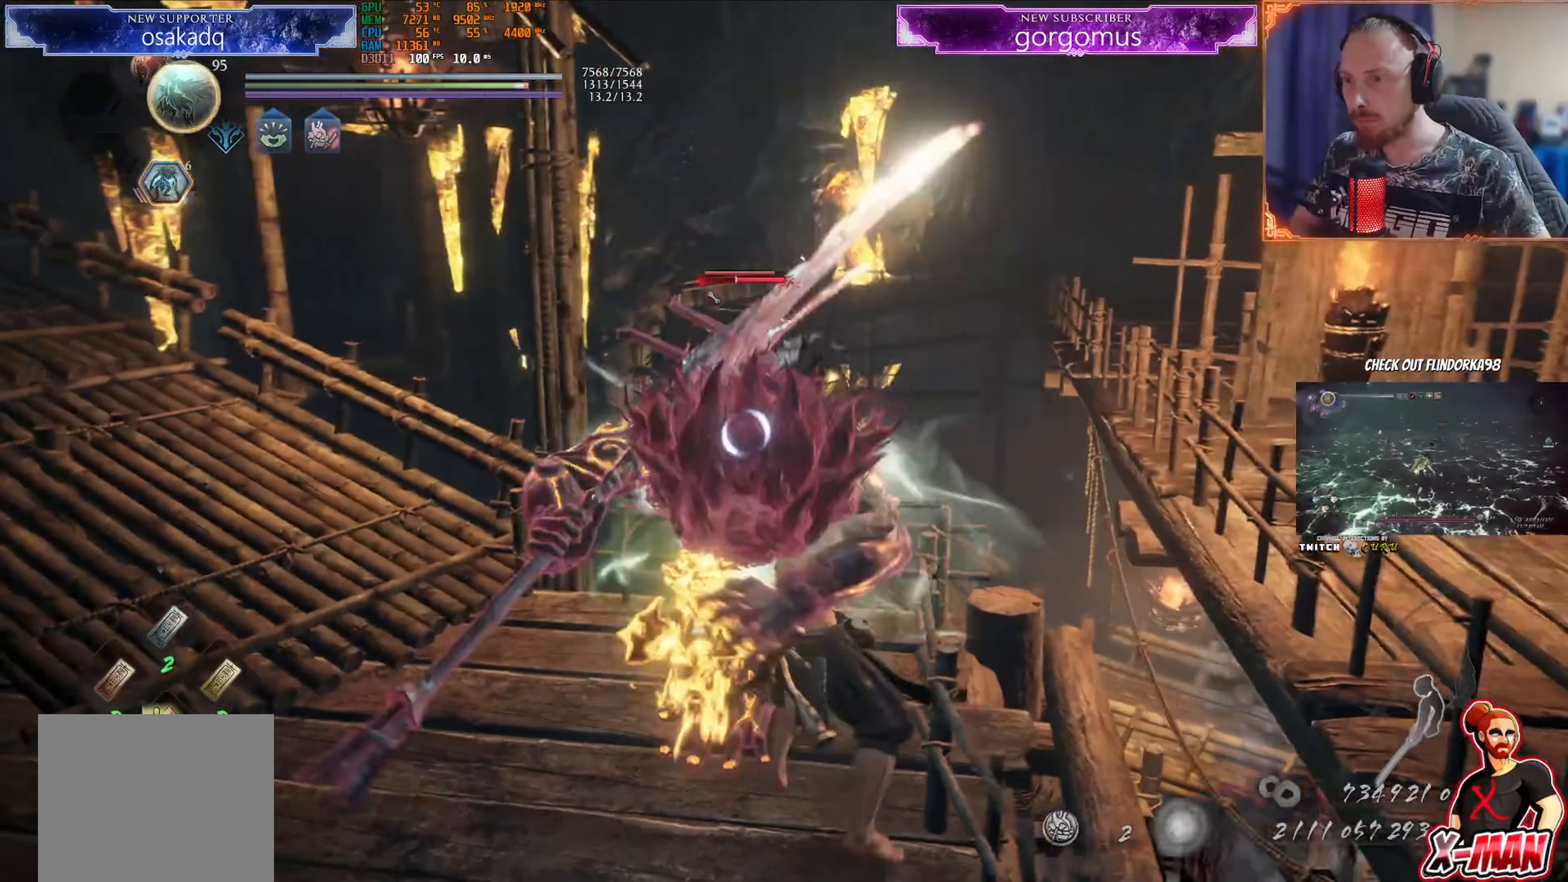
{"buttons": [], "left_stick": "up-right", "right_stick": "center", "events": [[50, "SQUARE", "up"], [67, "left_stick", "up-left"], [117, "SQUARE", "down"], [184, "left_stick", "left"], [234, "SQUARE", "up"], [284, "L1", "up"], [367, "CROSS", "down"], [434, "CROSS", "up"], [501, "left_stick", "up-right"]]}